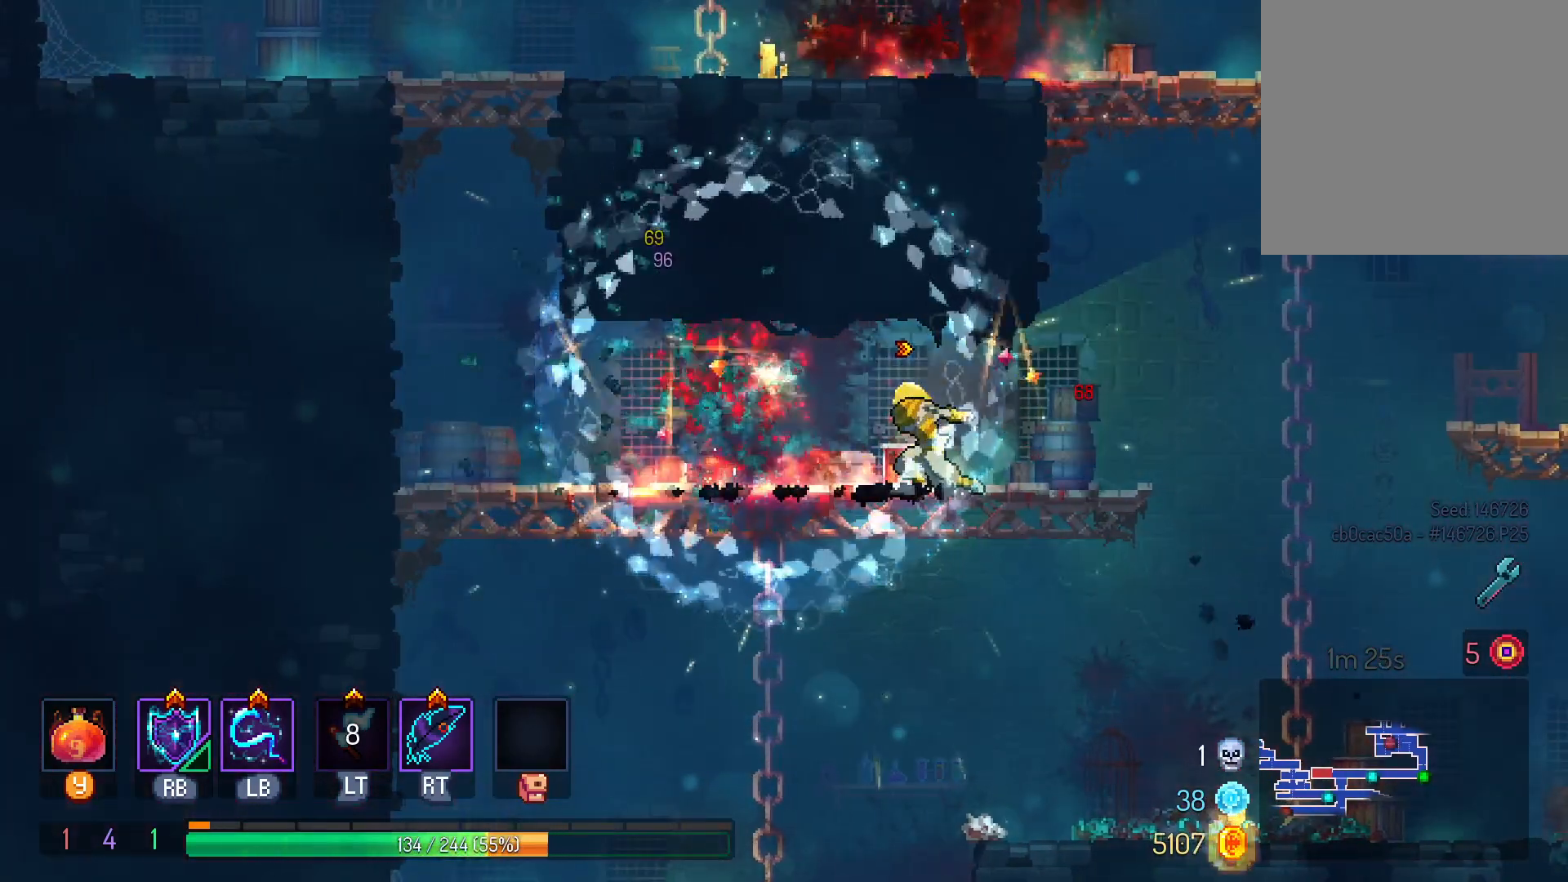
Gameplay with a controller (Xbox layout); each line is a JSON object with the inputs held at the frame after it (dt_ms = milliseconds from this image to that frame). "events" lists button and stick changes between this image and that frame as [ms after this image, input, new state], when the widget could be followed in between. Not read: R3 SELECT.
{"dt_ms": 1000, "buttons": ["B", "DPAD_LEFT"], "left_stick": "center", "right_stick": "center"}
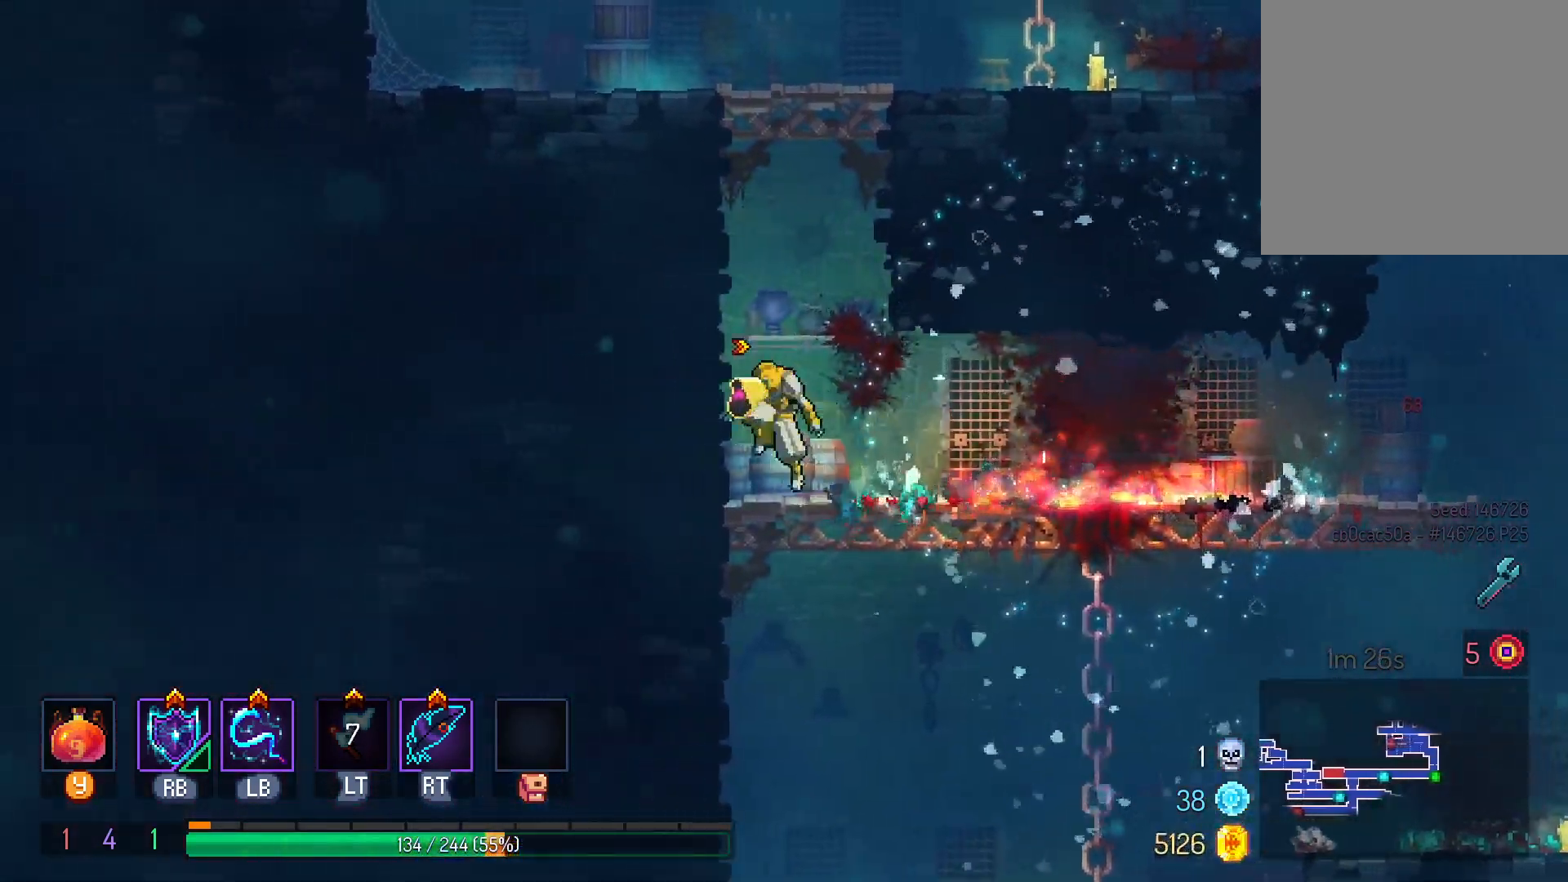
{"dt_ms": 500, "buttons": ["B", "L1", "DPAD_LEFT"], "left_stick": "center", "right_stick": "center", "events": [[67, "B", "up"], [167, "B", "down"], [250, "B", "up"], [317, "B", "down"], [400, "B", "up"], [433, "L1", "down"], [467, "B", "down"]]}
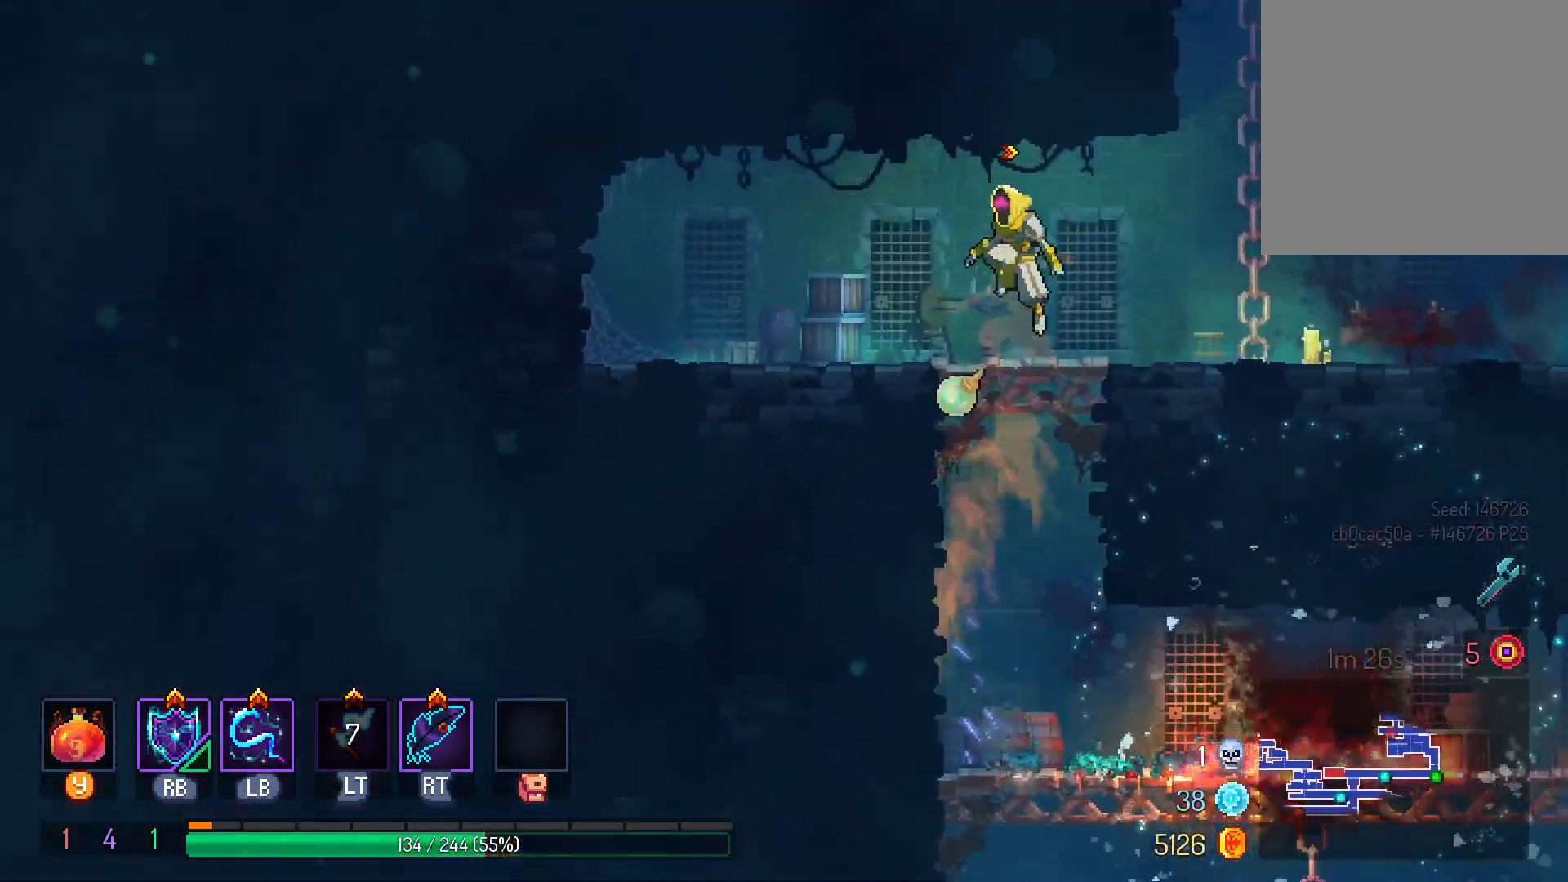
{"dt_ms": 500, "buttons": ["DPAD_RIGHT"], "left_stick": "center", "right_stick": "center", "events": [[67, "B", "up"], [117, "L1", "up"], [133, "B", "down"], [217, "B", "up"], [250, "DPAD_LEFT", "up"], [267, "left_stick", "left"], [333, "left_stick", "center"], [417, "DPAD_RIGHT", "down"]]}
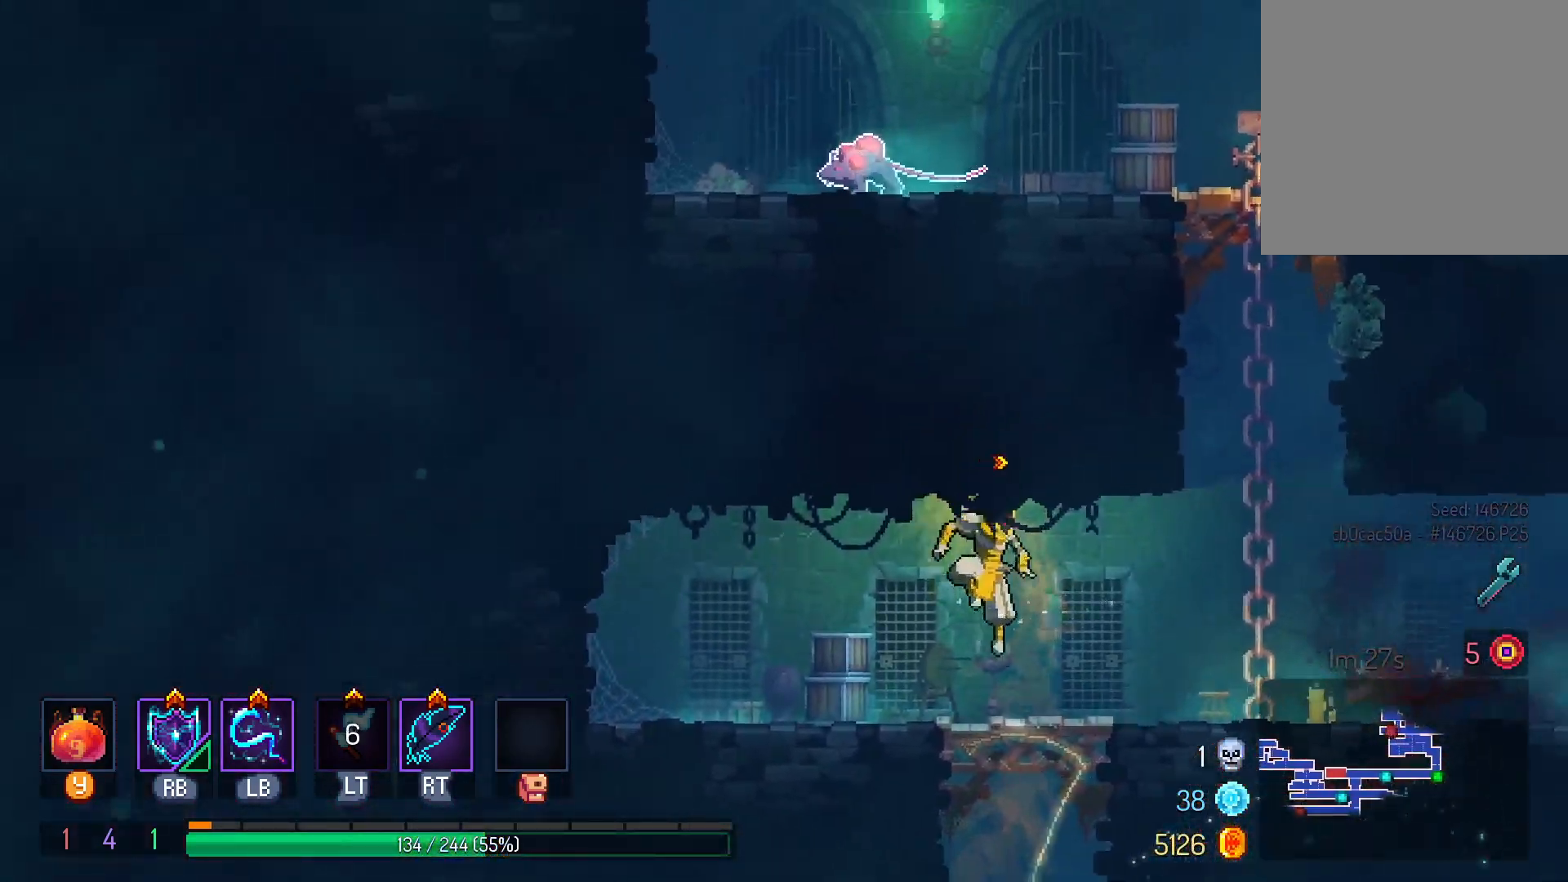
{"dt_ms": 500, "buttons": ["B"], "left_stick": "center", "right_stick": "center", "events": [[283, "B", "down"], [333, "B", "up"], [383, "DPAD_RIGHT", "up"], [433, "B", "down"]]}
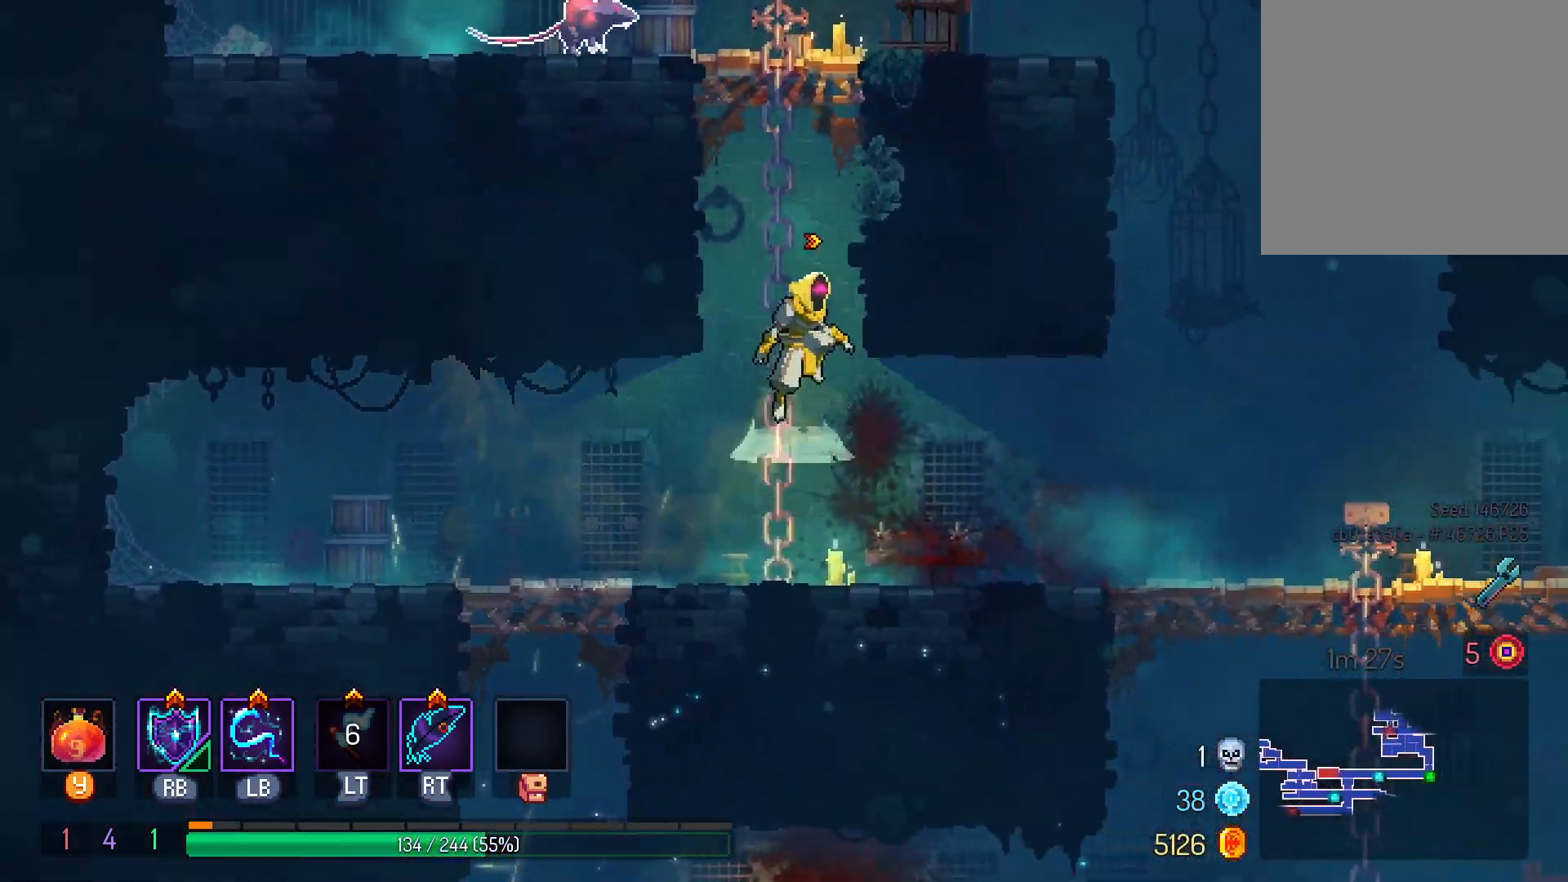
{"dt_ms": 500, "buttons": ["DPAD_LEFT"], "left_stick": "center", "right_stick": "center"}
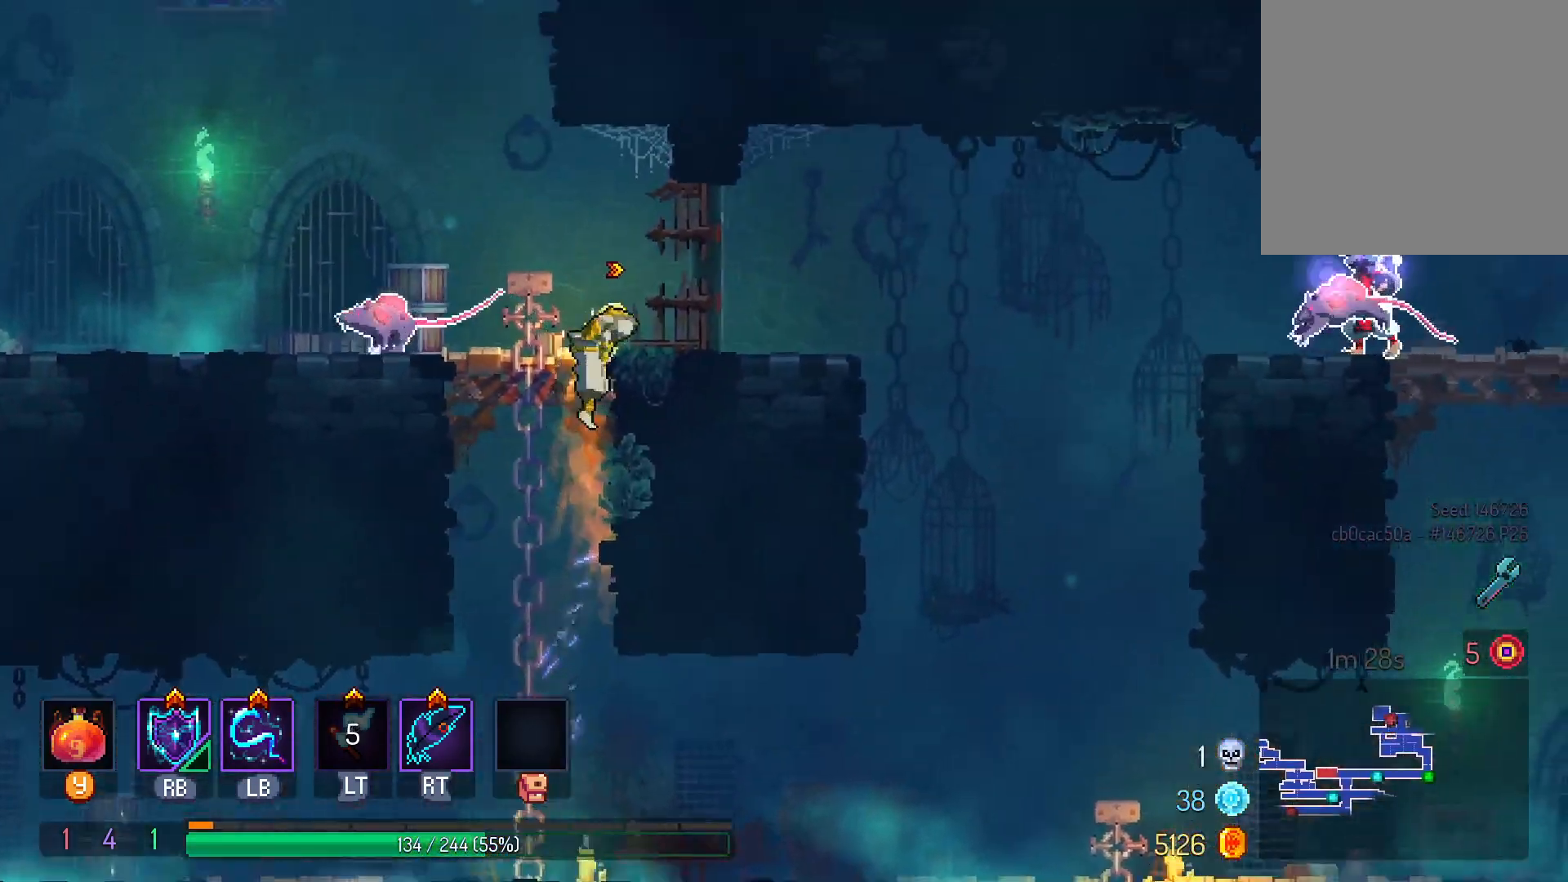
{"dt_ms": 500, "buttons": ["L1"], "left_stick": "center", "right_stick": "center", "events": [[100, "L1", "down"], [250, "DPAD_LEFT", "up"], [283, "L1", "up"], [483, "L1", "down"]]}
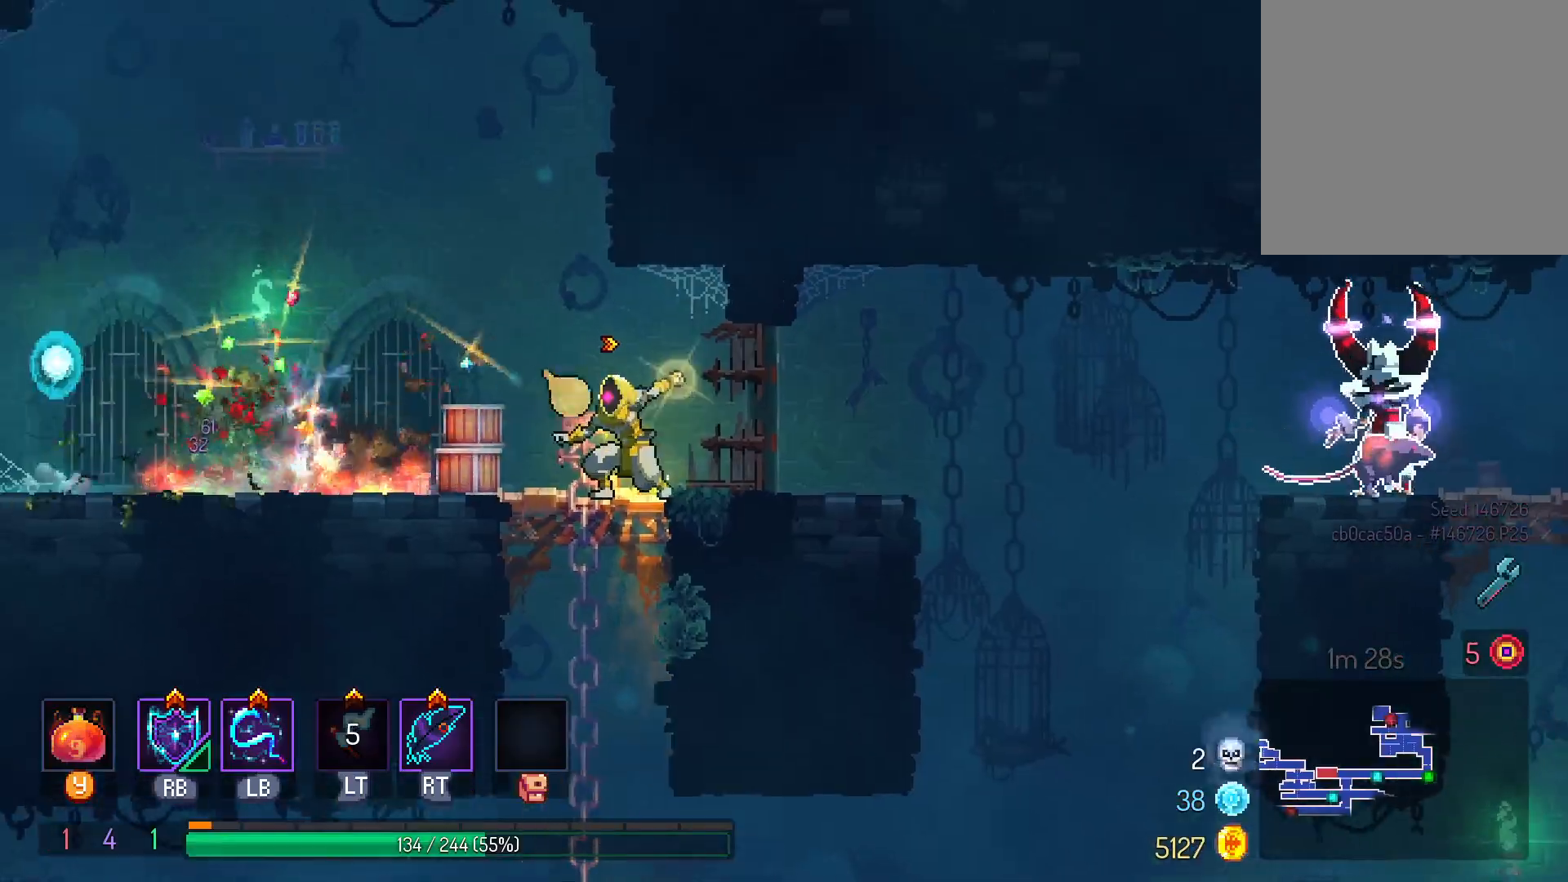
{"dt_ms": 500, "buttons": ["DPAD_RIGHT"], "left_stick": "center", "right_stick": "center", "events": [[67, "L1", "up"], [183, "DPAD_RIGHT", "down"]]}
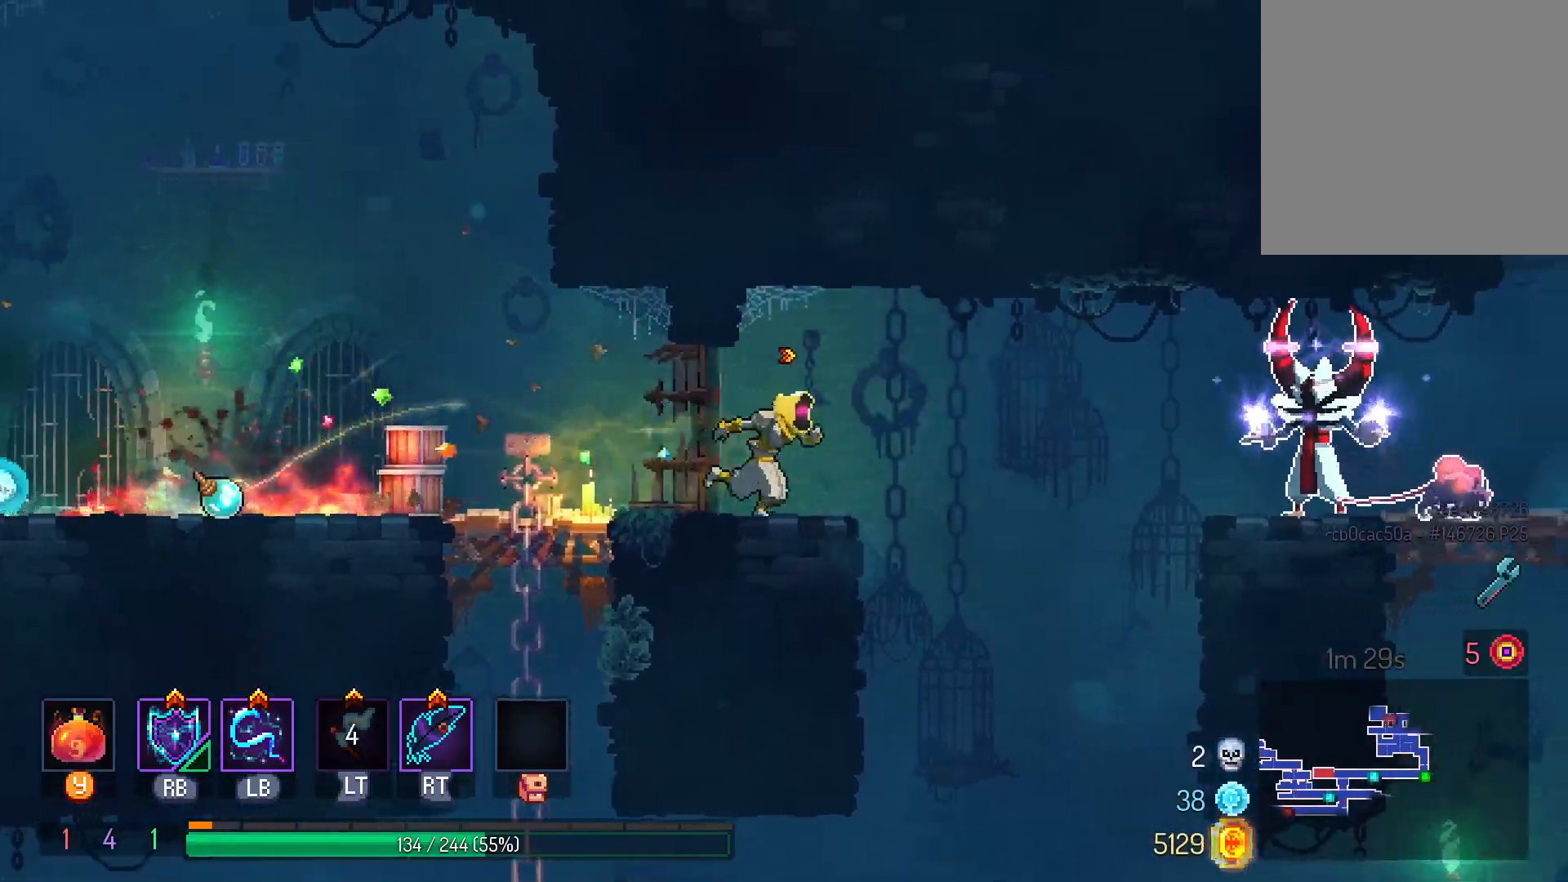
{"dt_ms": 500, "buttons": [], "left_stick": "center", "right_stick": "center", "events": [[33, "DPAD_RIGHT", "up"]]}
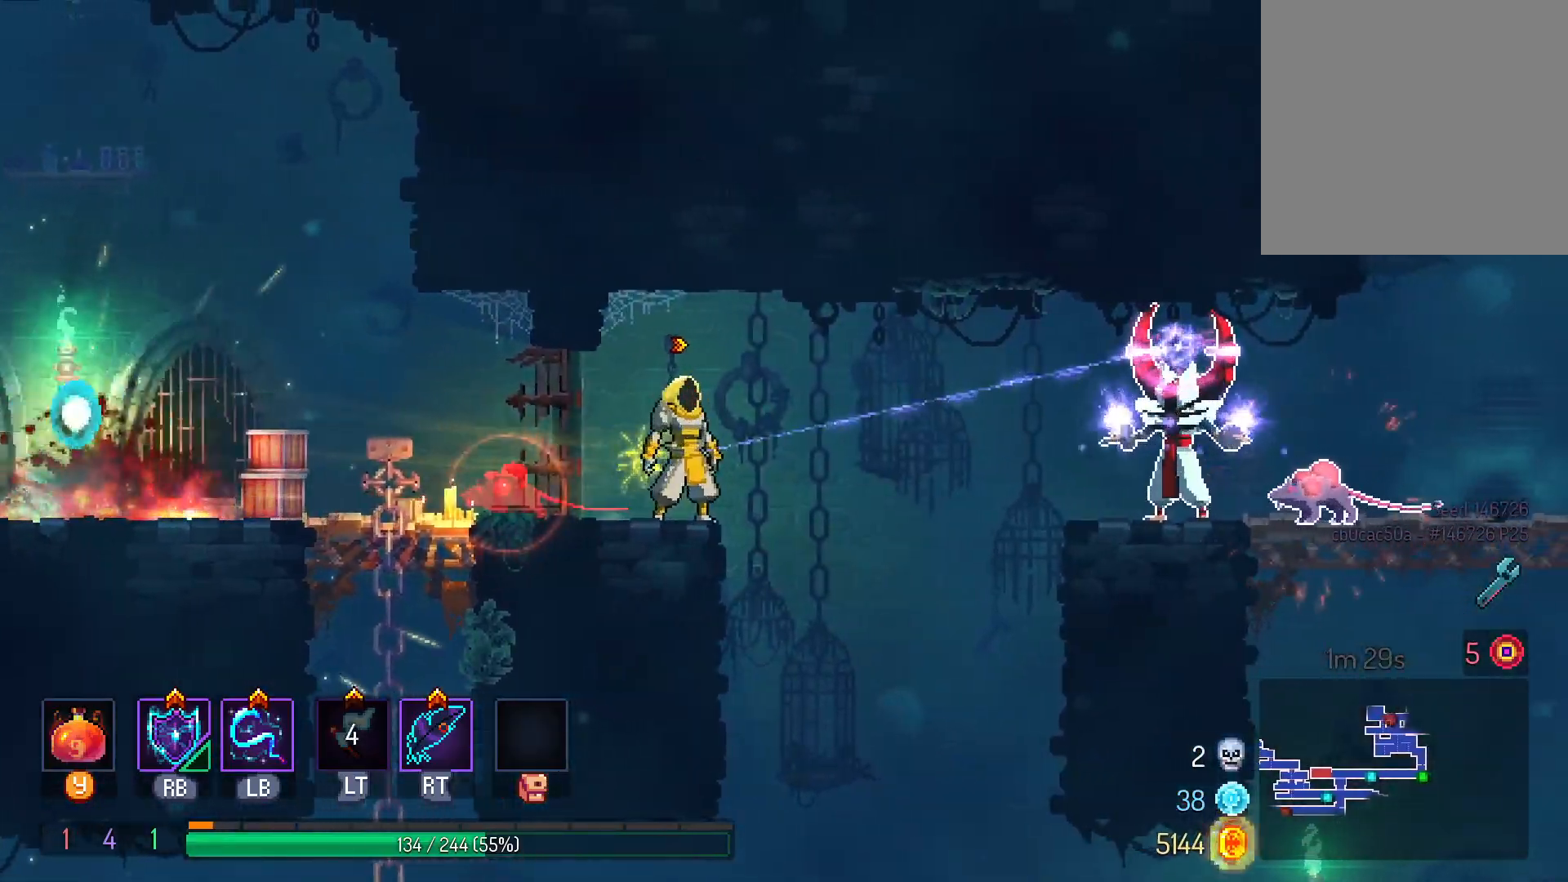
{"dt_ms": 1000, "buttons": ["B", "DPAD_RIGHT"], "left_stick": "center", "right_stick": "center", "events": [[800, "DPAD_RIGHT", "down"], [900, "B", "down"]]}
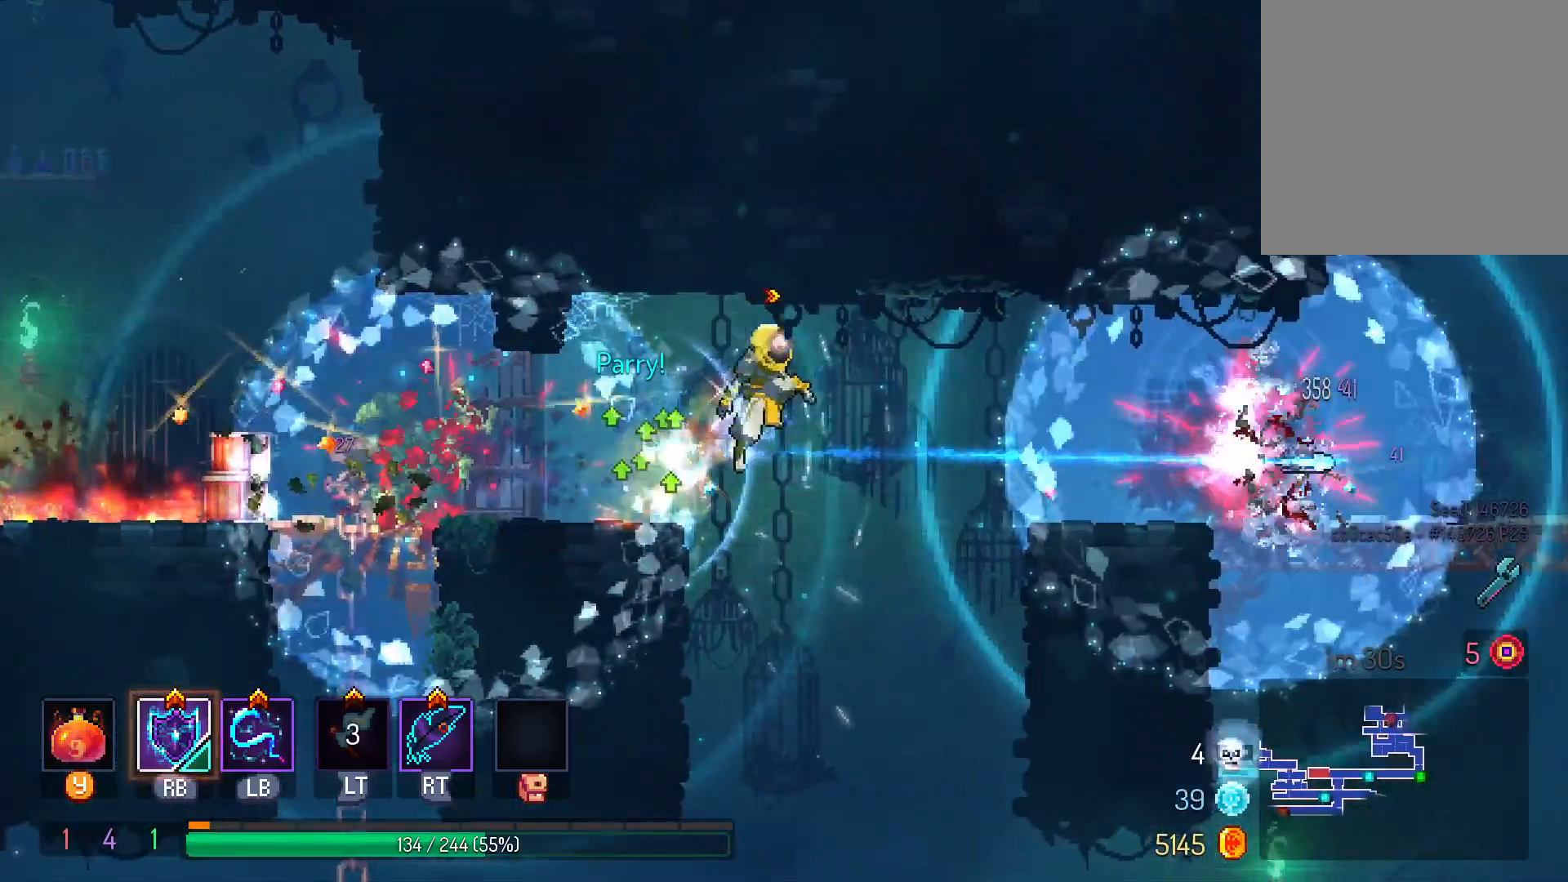
{"dt_ms": 500, "buttons": ["DPAD_RIGHT"], "left_stick": "center", "right_stick": "center", "events": [[33, "B", "up"], [367, "A", "down"], [467, "A", "up"]]}
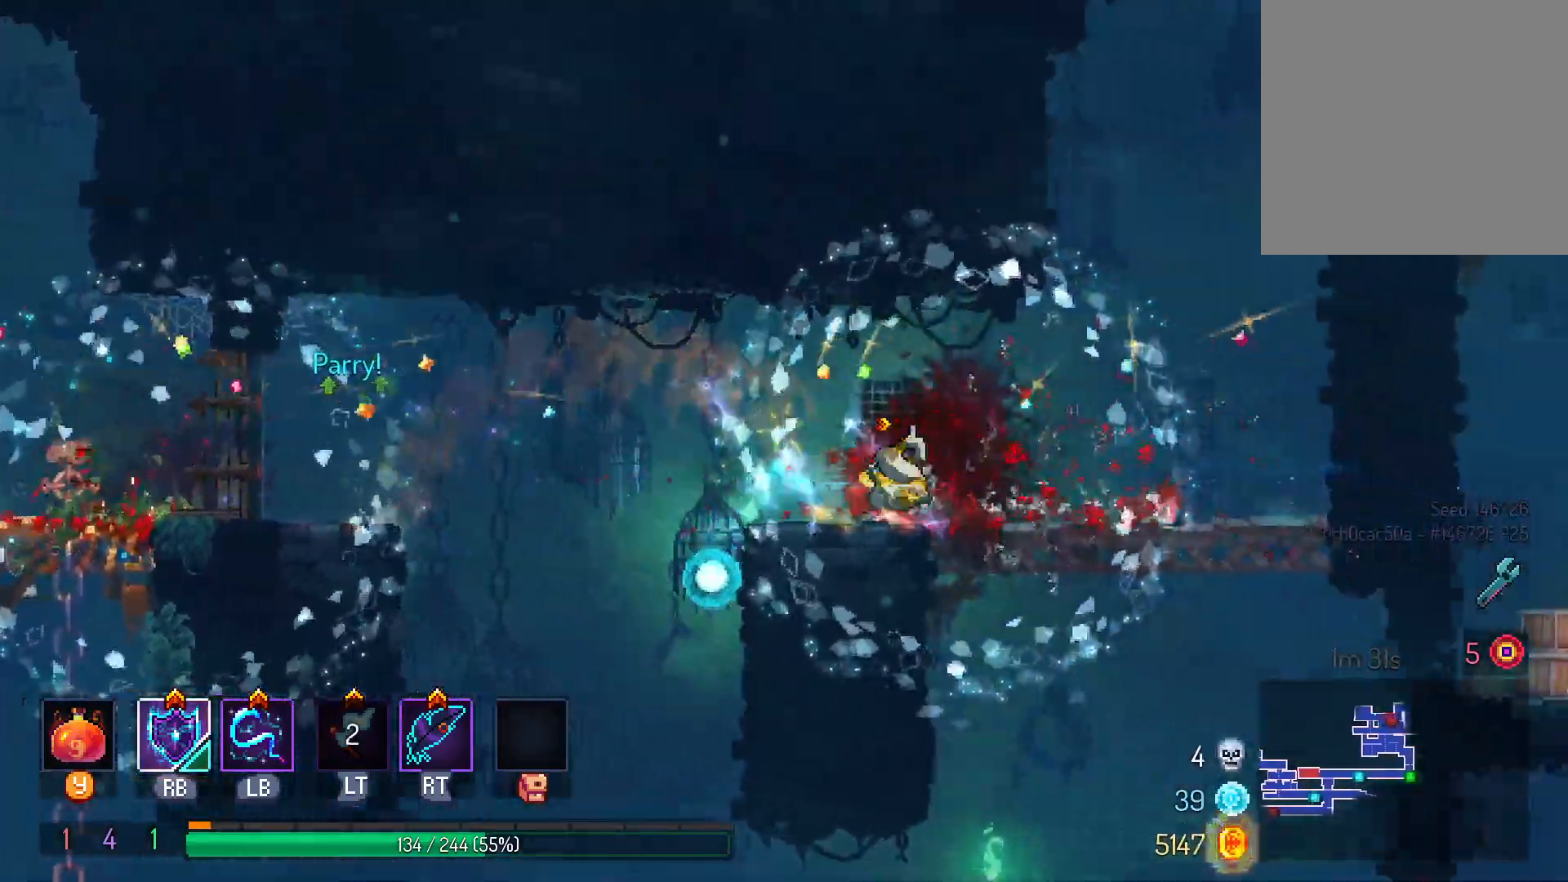
{"dt_ms": 1000, "buttons": ["DPAD_RIGHT"], "left_stick": "center", "right_stick": "center"}
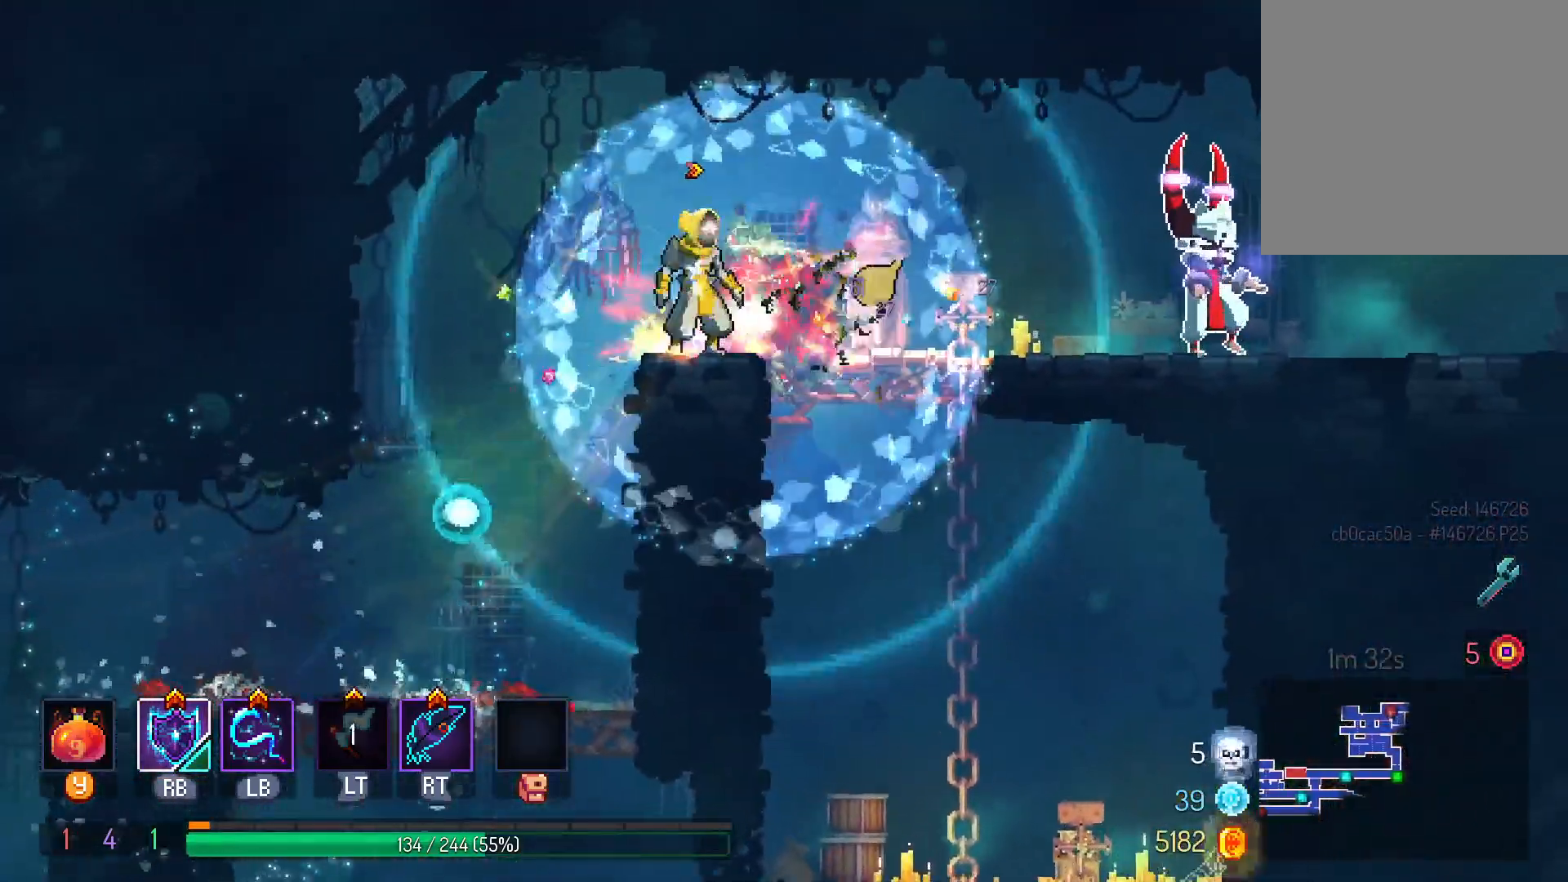
{"dt_ms": 500, "buttons": [], "left_stick": "center", "right_stick": "center", "events": [[300, "L1", "down"], [350, "DPAD_RIGHT", "up"], [450, "L1", "up"]]}
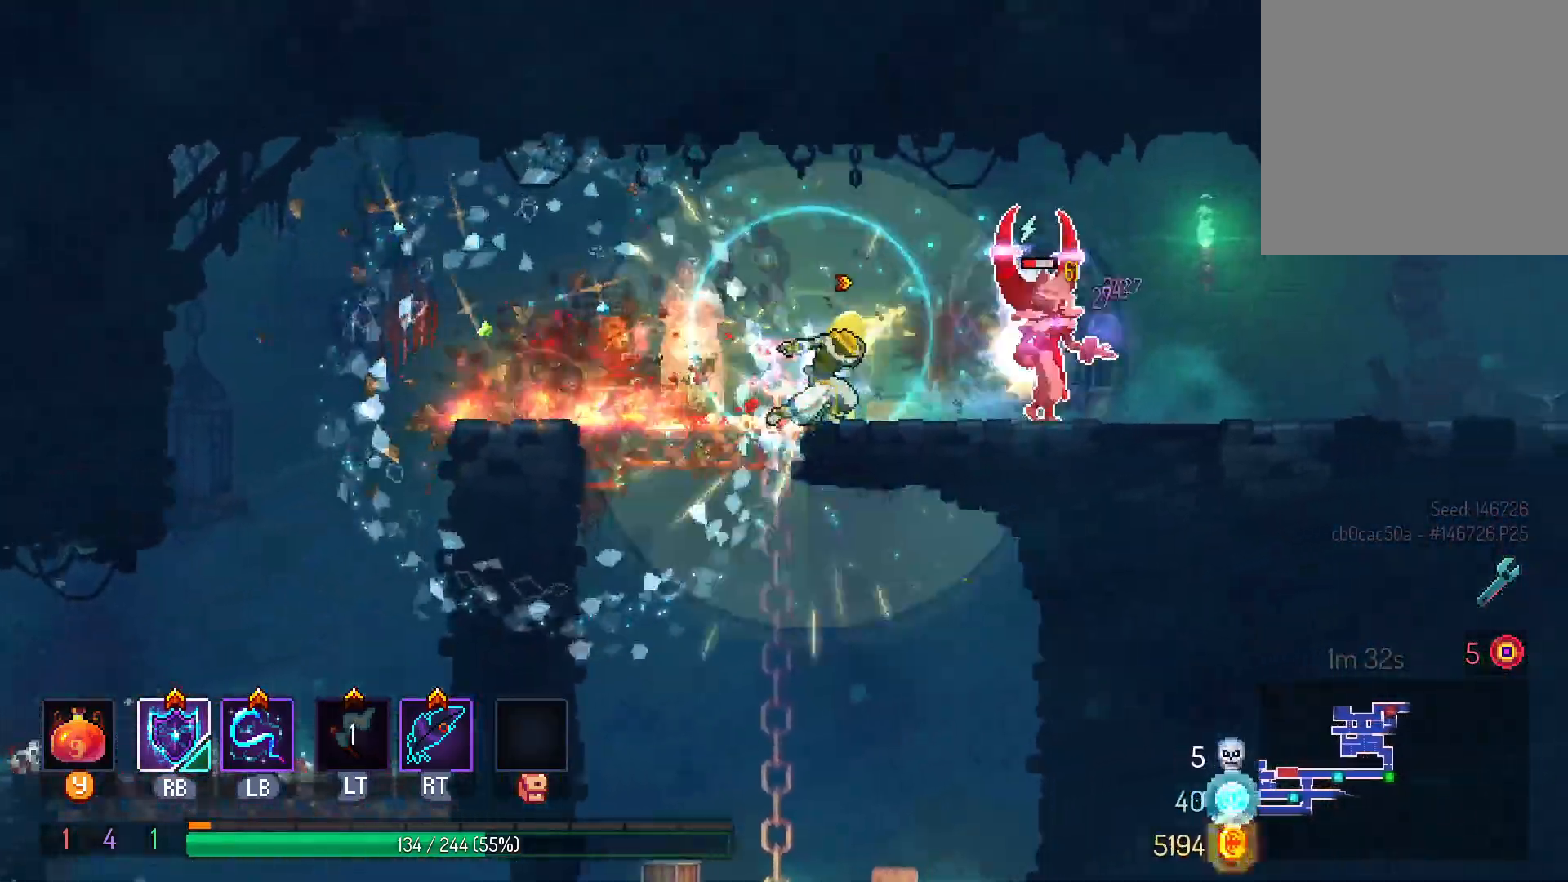
{"dt_ms": 500, "buttons": [], "left_stick": "center", "right_stick": "center", "events": [[183, "DPAD_RIGHT", "down"], [233, "A", "down"], [383, "A", "up"], [483, "DPAD_RIGHT", "up"]]}
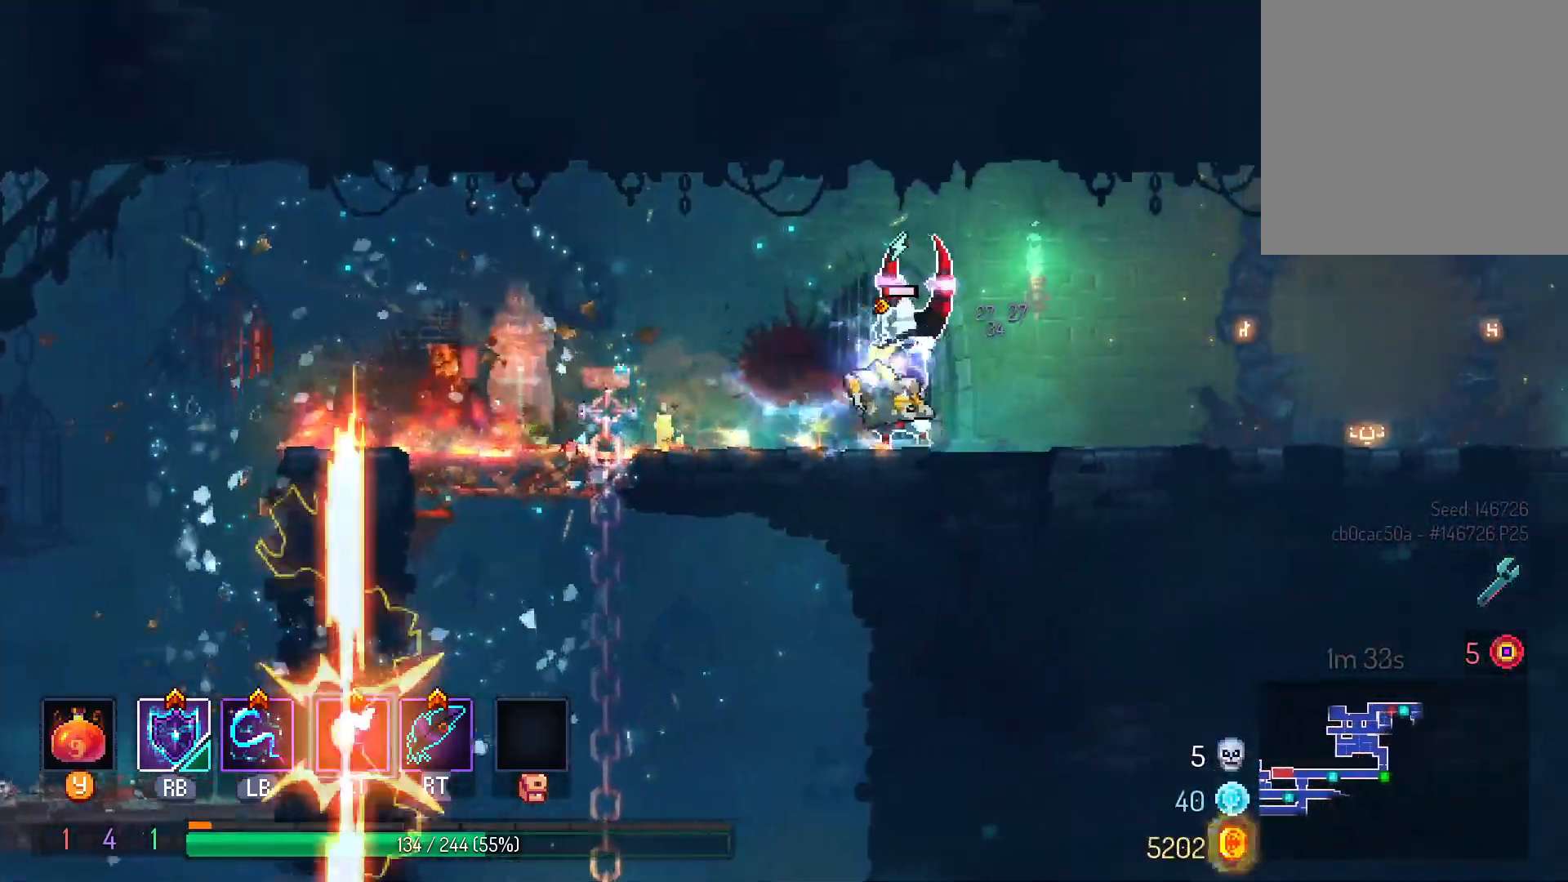
{"dt_ms": 500, "buttons": ["DPAD_RIGHT"], "left_stick": "center", "right_stick": "center", "events": [[33, "DPAD_LEFT", "down"], [50, "L1", "down"], [200, "DPAD_LEFT", "up"], [200, "L1", "up"], [367, "DPAD_RIGHT", "down"]]}
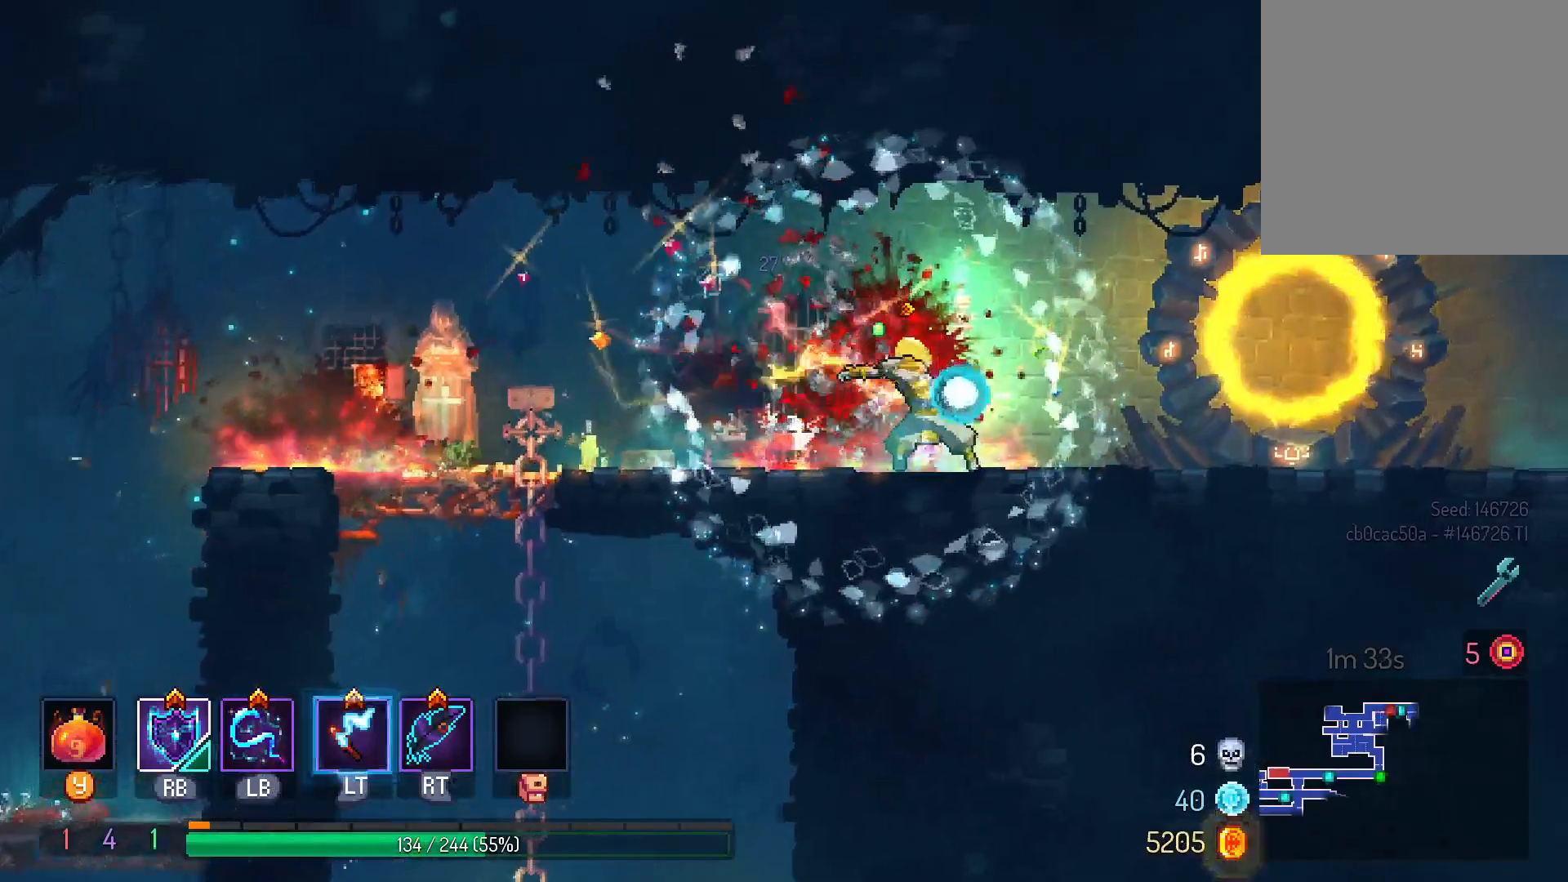
{"dt_ms": 500, "buttons": ["DPAD_RIGHT"], "left_stick": "center", "right_stick": "center", "events": []}
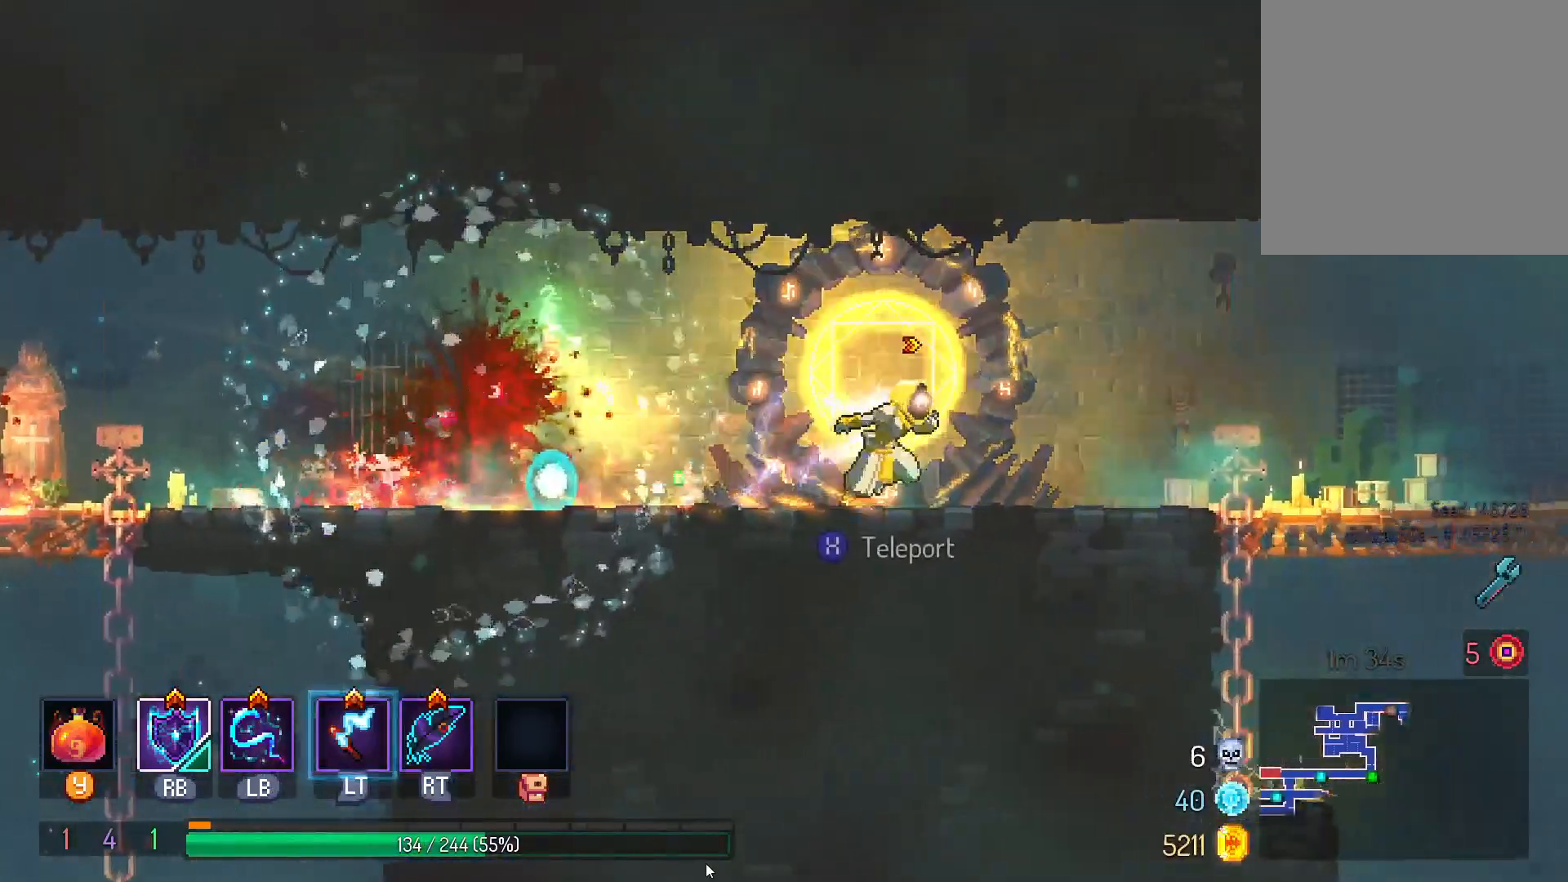
{"dt_ms": 500, "buttons": [], "left_stick": "center", "right_stick": "center", "events": [[17, "DPAD_RIGHT", "up"], [17, "X", "down"], [150, "X", "up"]]}
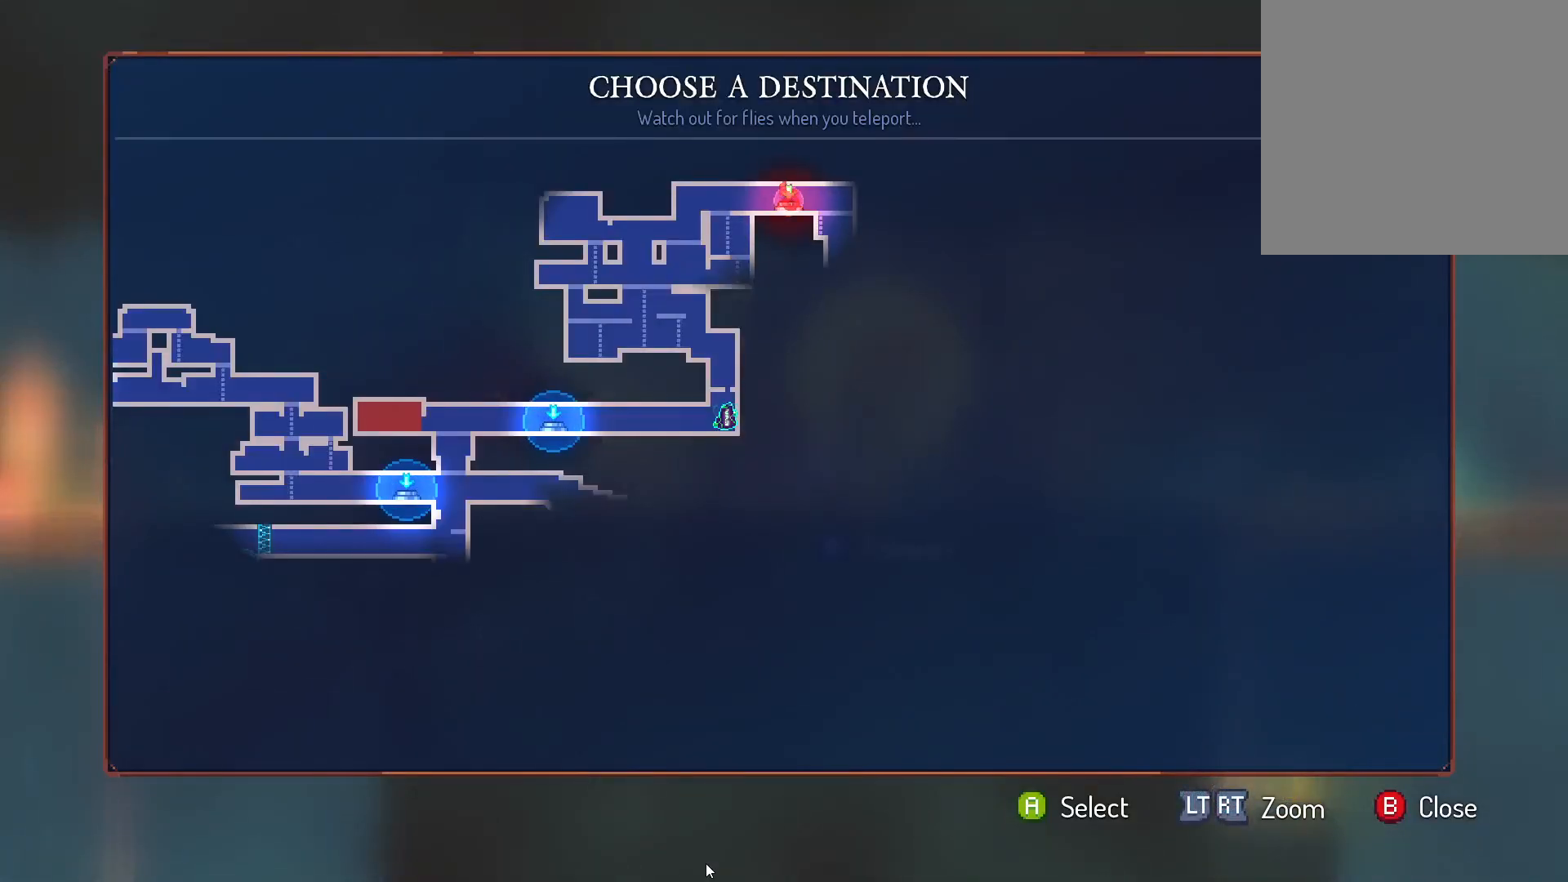
{"dt_ms": 500, "buttons": ["DPAD_RIGHT"], "left_stick": "center", "right_stick": "center", "events": [[217, "B", "down"], [317, "B", "up"], [317, "DPAD_RIGHT", "down"]]}
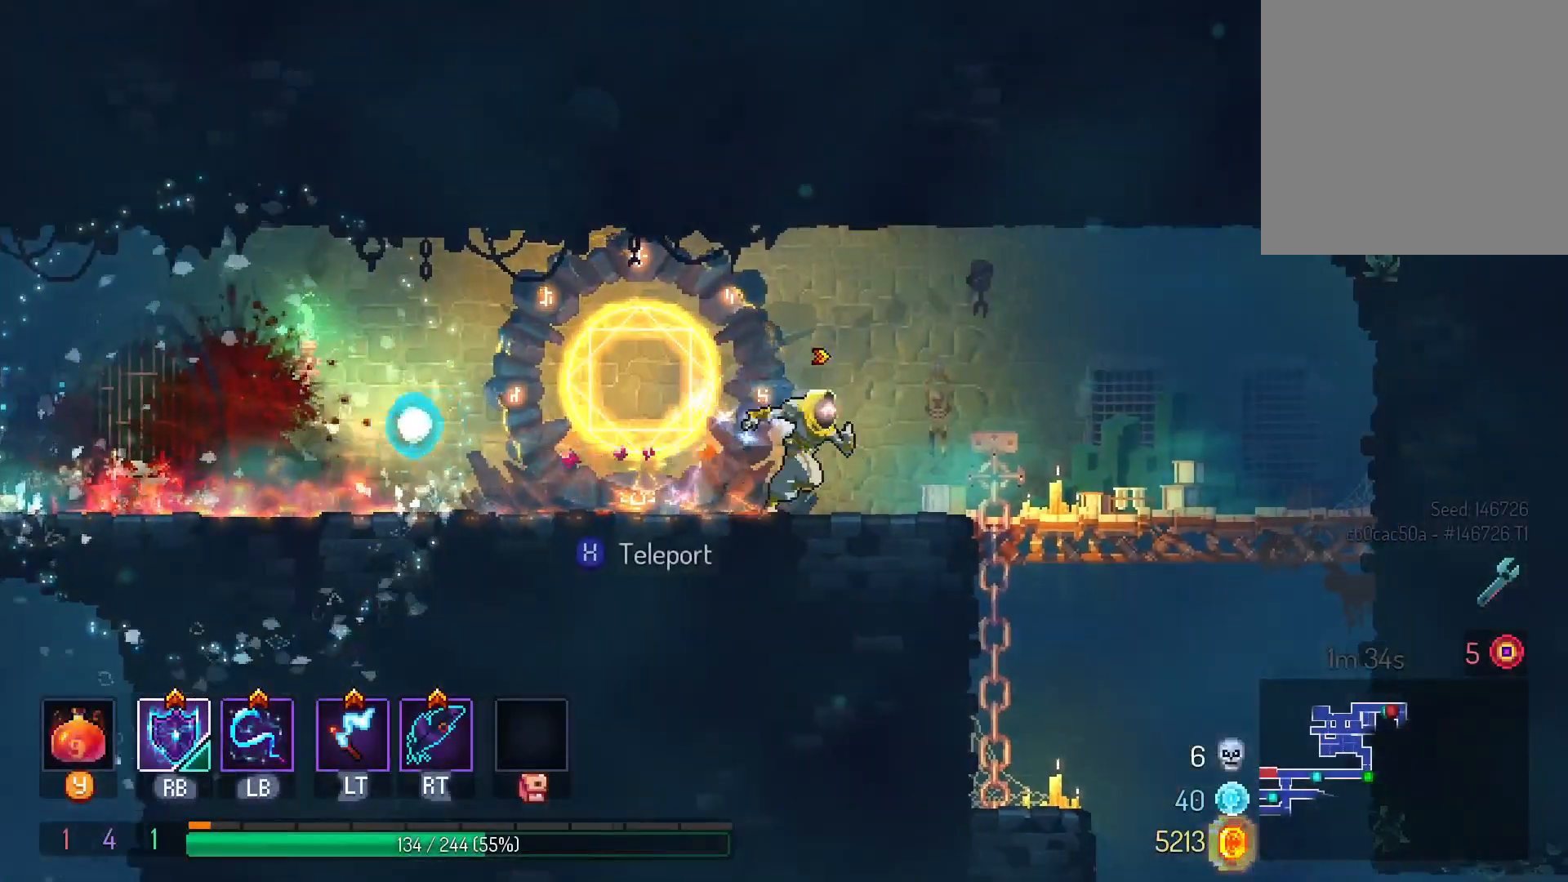
{"dt_ms": 500, "buttons": ["DPAD_LEFT"], "left_stick": "center", "right_stick": "center", "events": [[317, "DPAD_RIGHT", "up"], [367, "DPAD_LEFT", "down"]]}
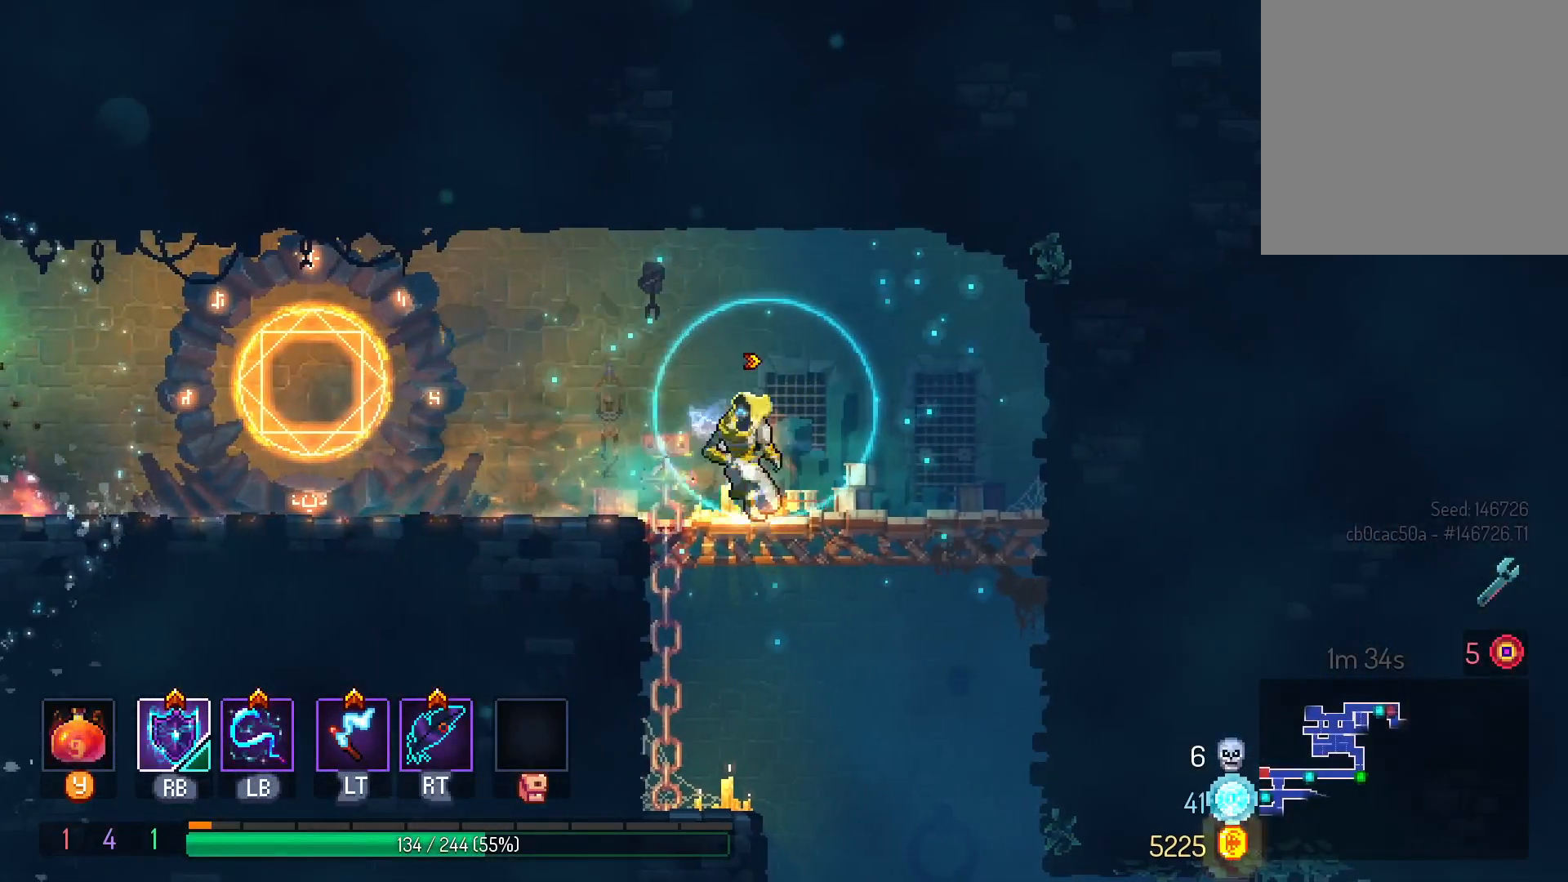
{"dt_ms": 500, "buttons": ["DPAD_LEFT"], "left_stick": "center", "right_stick": "center", "events": [[100, "A", "down"], [217, "A", "up"]]}
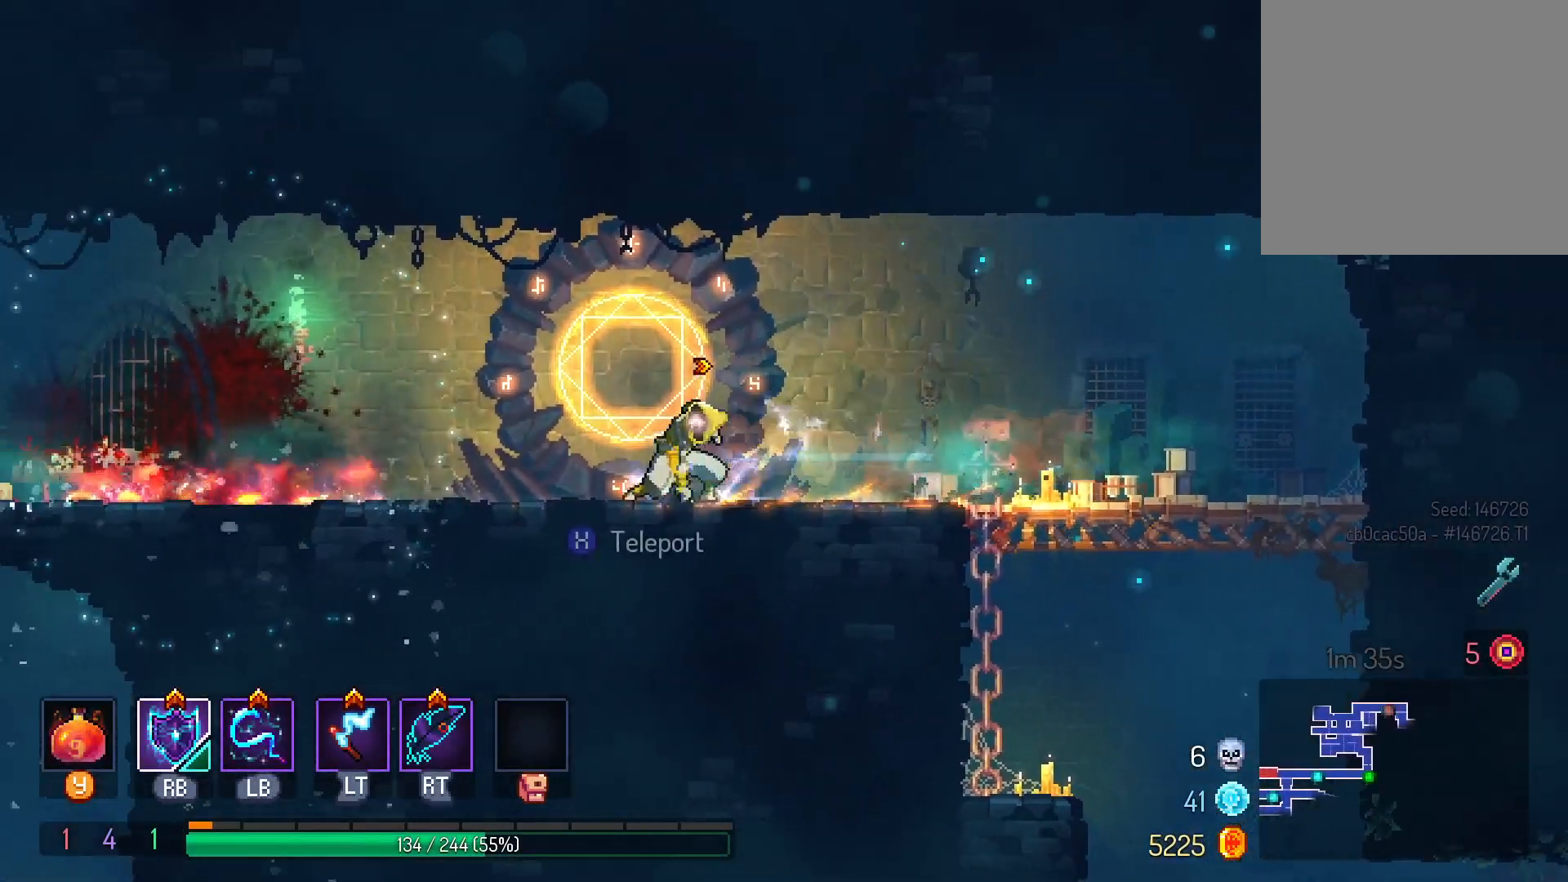
{"dt_ms": 500, "buttons": ["DPAD_DOWN"], "left_stick": "center", "right_stick": "center", "events": [[83, "X", "down"], [117, "DPAD_LEFT", "up"], [183, "X", "up"], [417, "DPAD_DOWN", "down"]]}
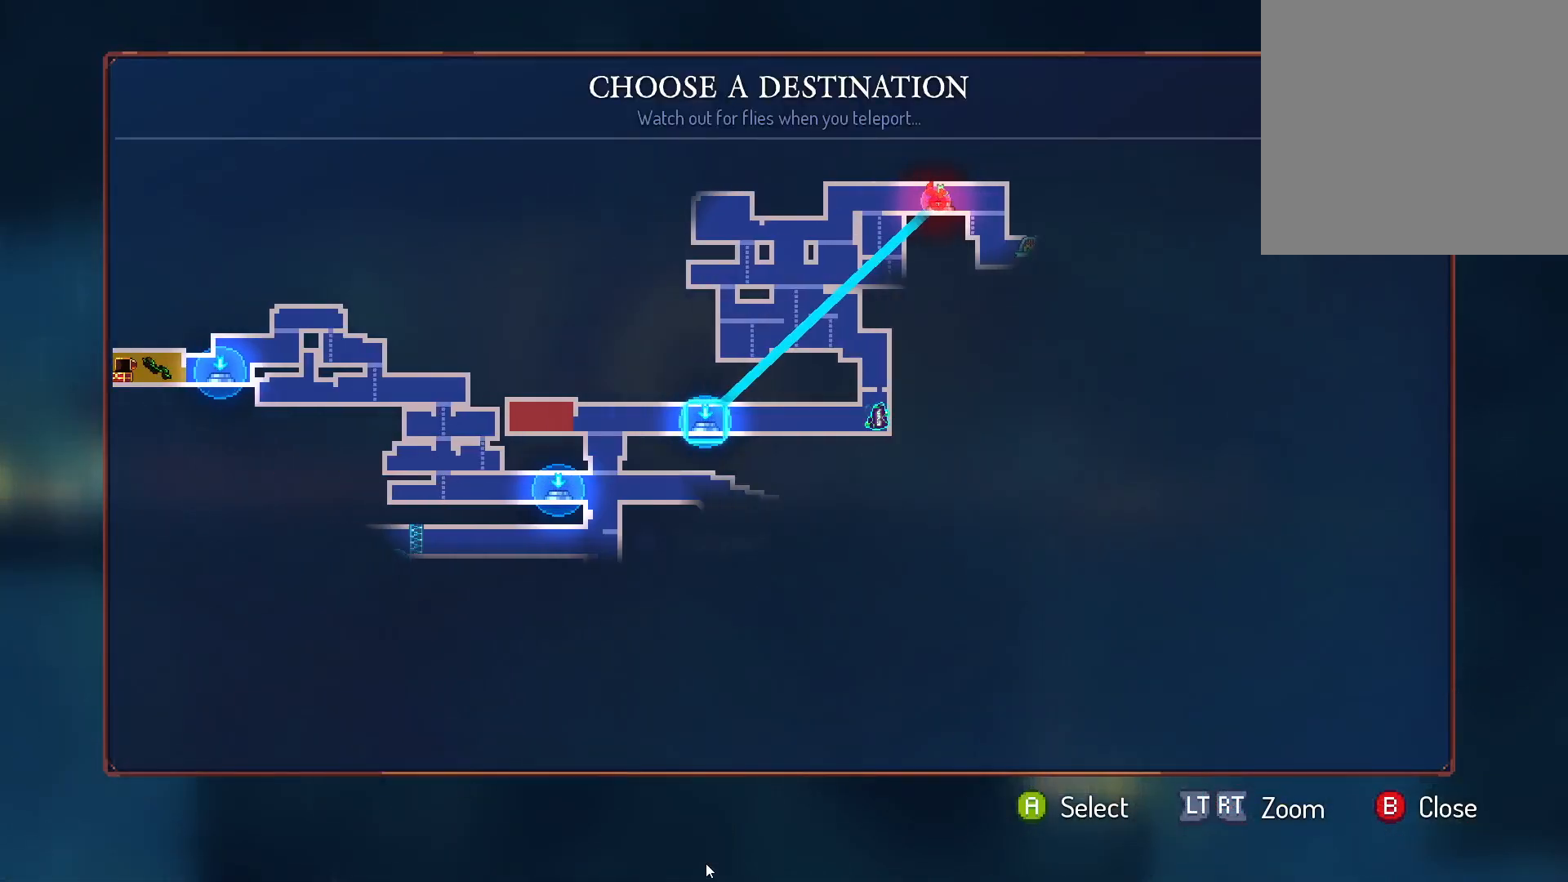
{"dt_ms": 500, "buttons": ["DPAD_DOWN"], "left_stick": "center", "right_stick": "center", "events": [[67, "DPAD_DOWN", "up"], [417, "DPAD_DOWN", "down"]]}
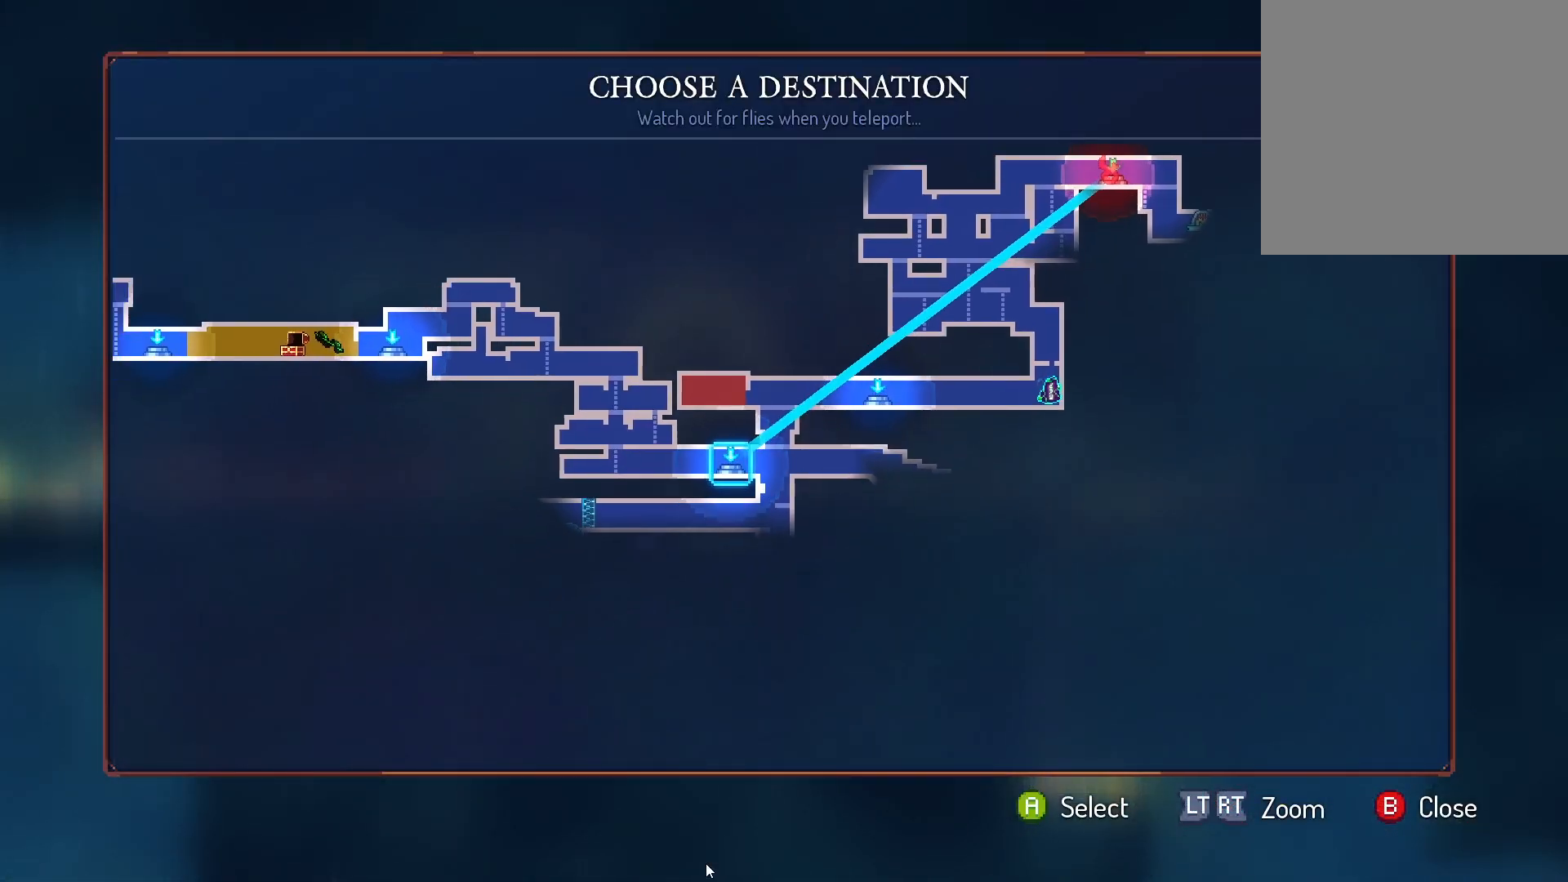
{"dt_ms": 500, "buttons": ["A"], "left_stick": "center", "right_stick": "center", "events": [[100, "DPAD_DOWN", "up"], [433, "A", "down"]]}
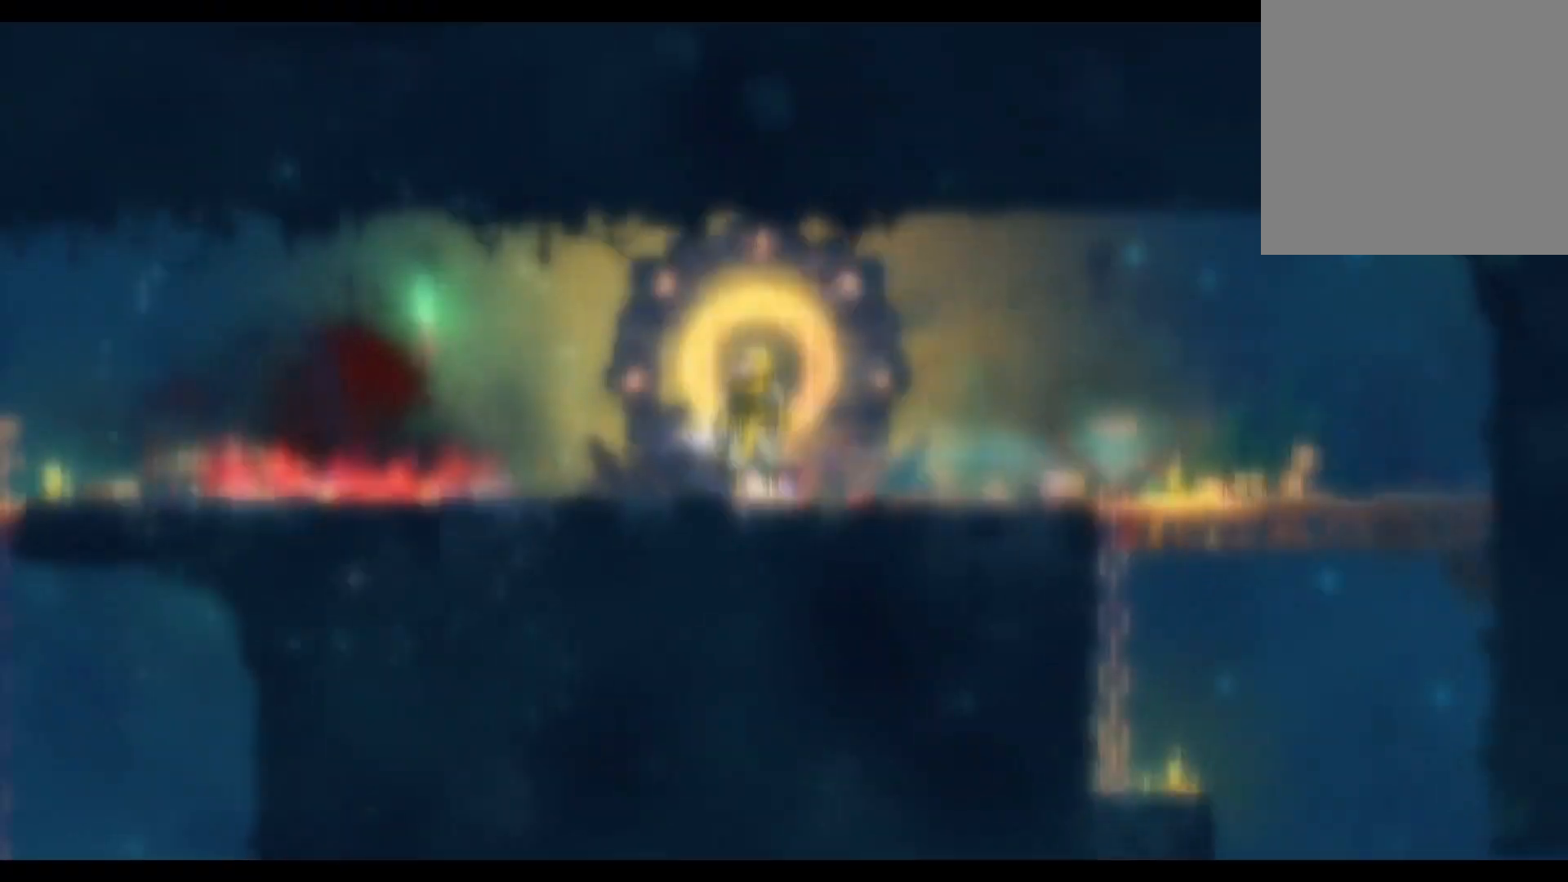
{"dt_ms": 500, "buttons": [], "left_stick": "center", "right_stick": "center", "events": [[67, "A", "up"]]}
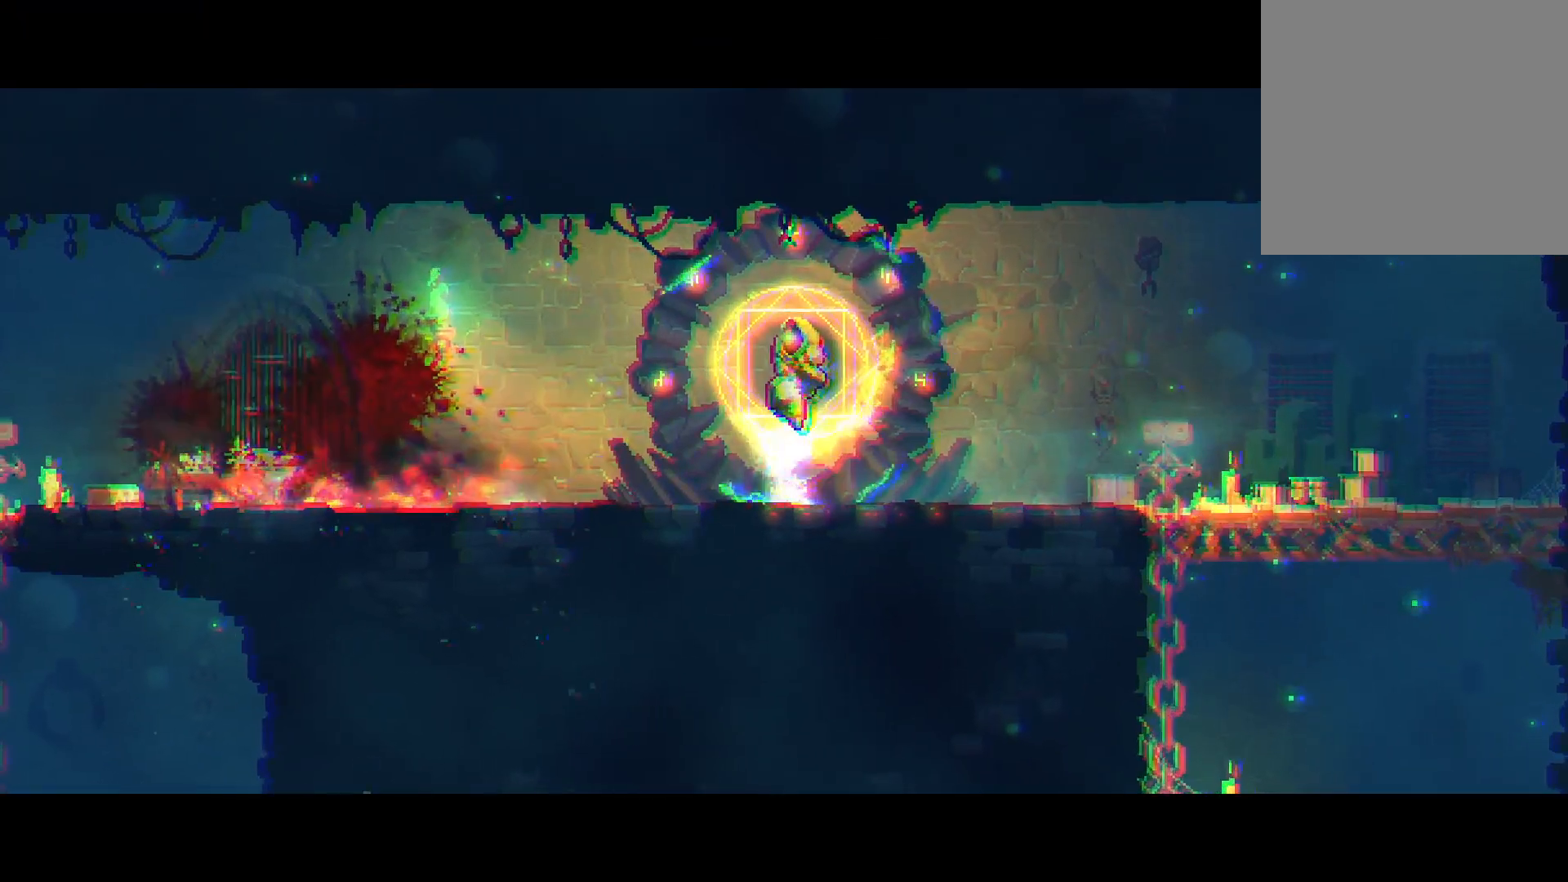
{"dt_ms": 500, "buttons": [], "left_stick": "center", "right_stick": "center", "events": []}